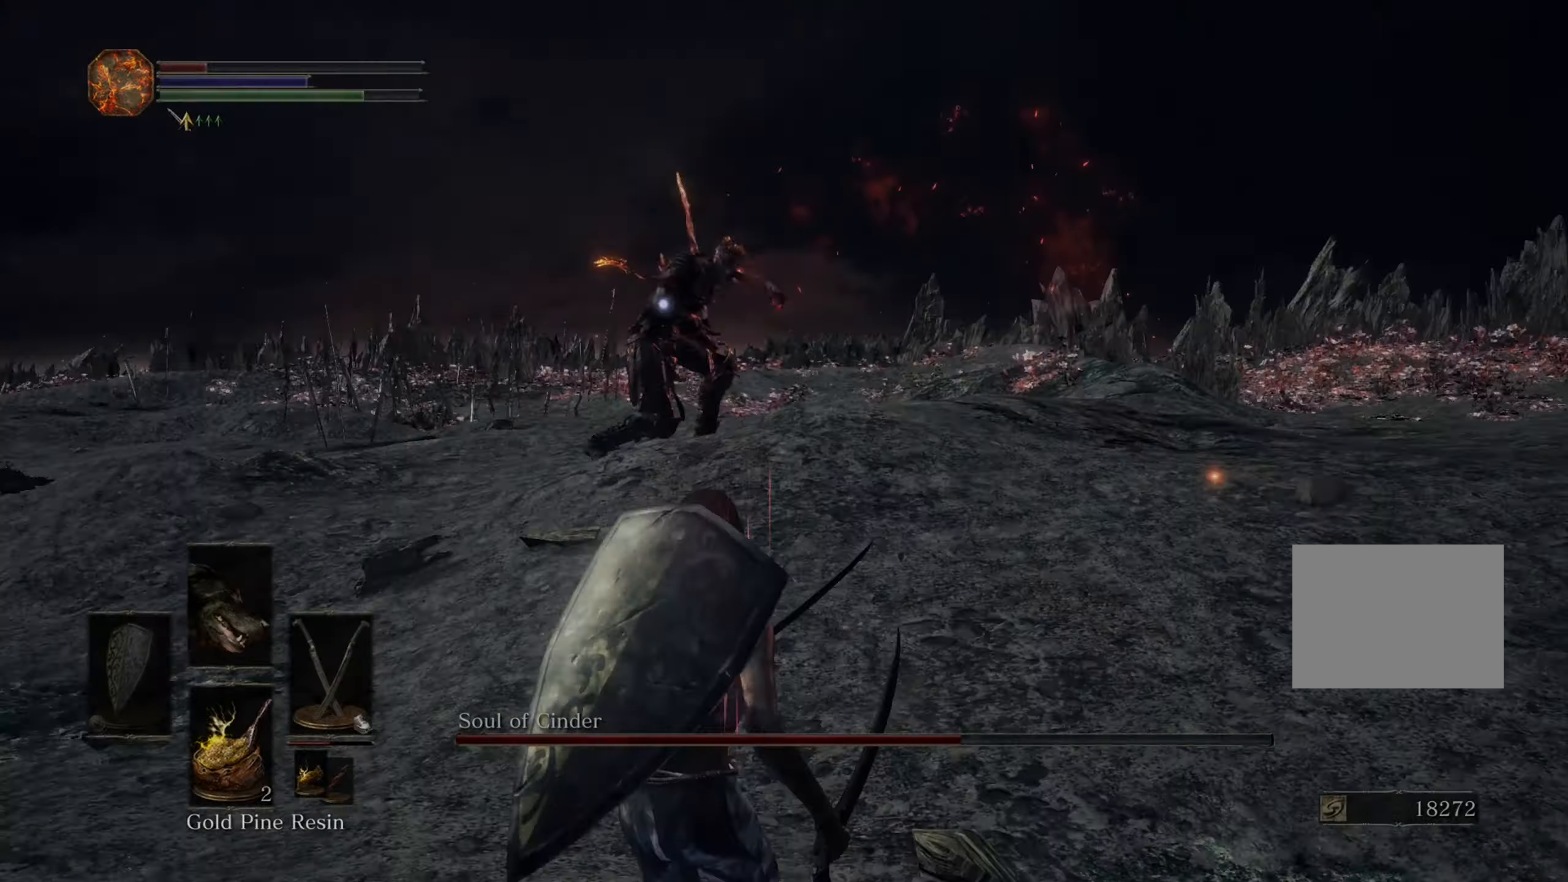
Gameplay with a controller (PlayStation layout); each line is a JSON object with the inputs held at the frame after it (dt_ms = milliseconds from this image to that frame). "events" lists button and stick changes between this image and that frame as [ms after this image, input, new state], when the widget could be followed in between. Not read: CIRCLE L3 R2.
{"dt_ms": 500, "buttons": [], "left_stick": "up-left", "right_stick": "center", "events": [[66, "left_stick", "left"], [333, "left_stick", "up-left"]]}
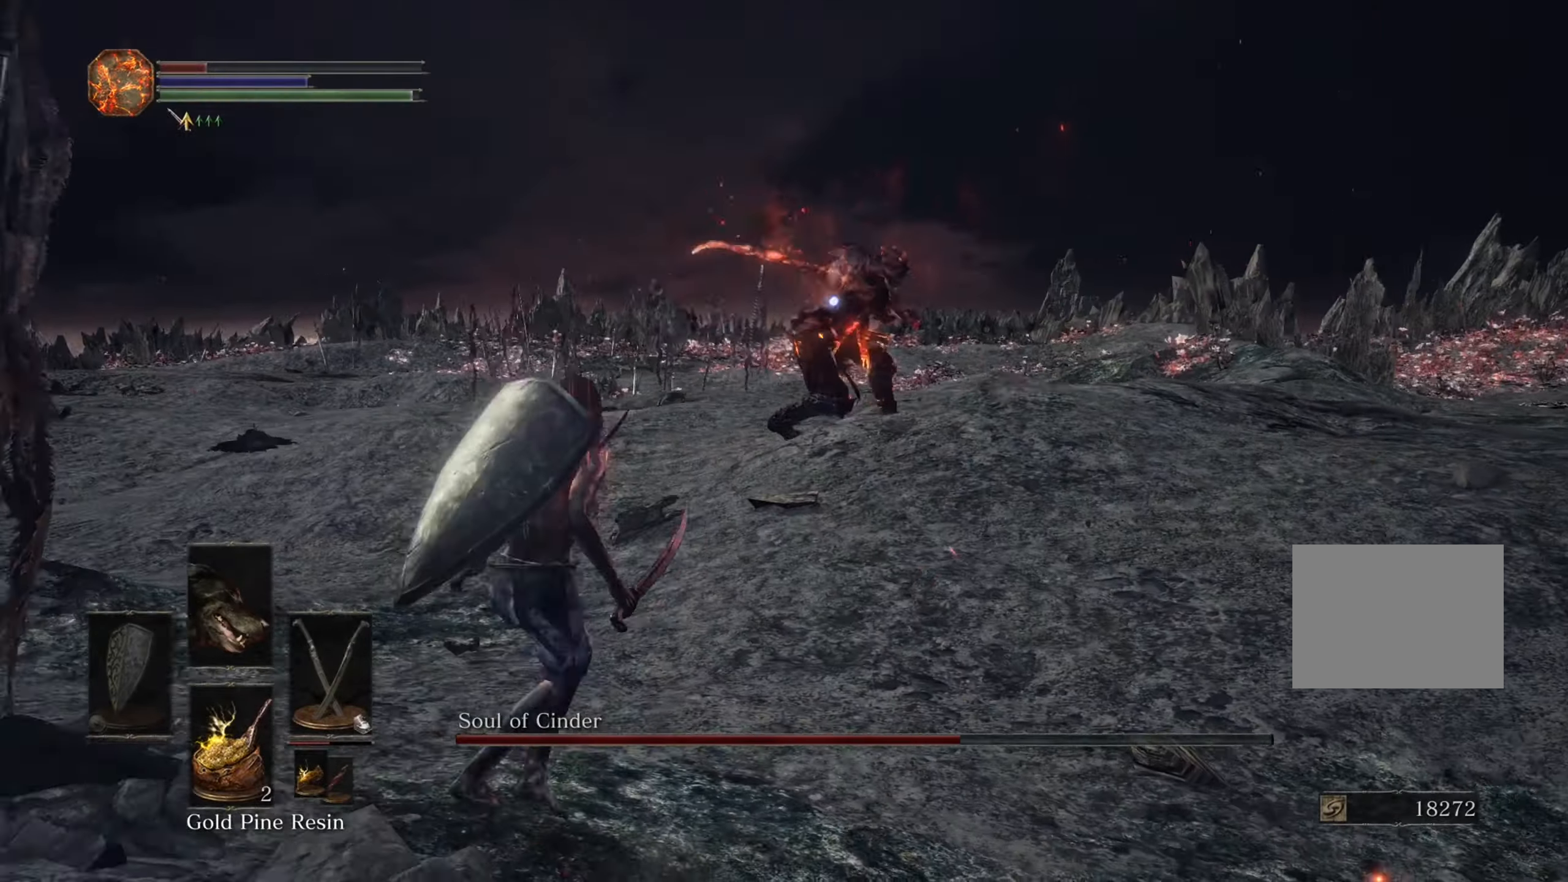
{"dt_ms": 500, "buttons": [], "left_stick": "up-right", "right_stick": "center", "events": [[166, "left_stick", "up-right"]]}
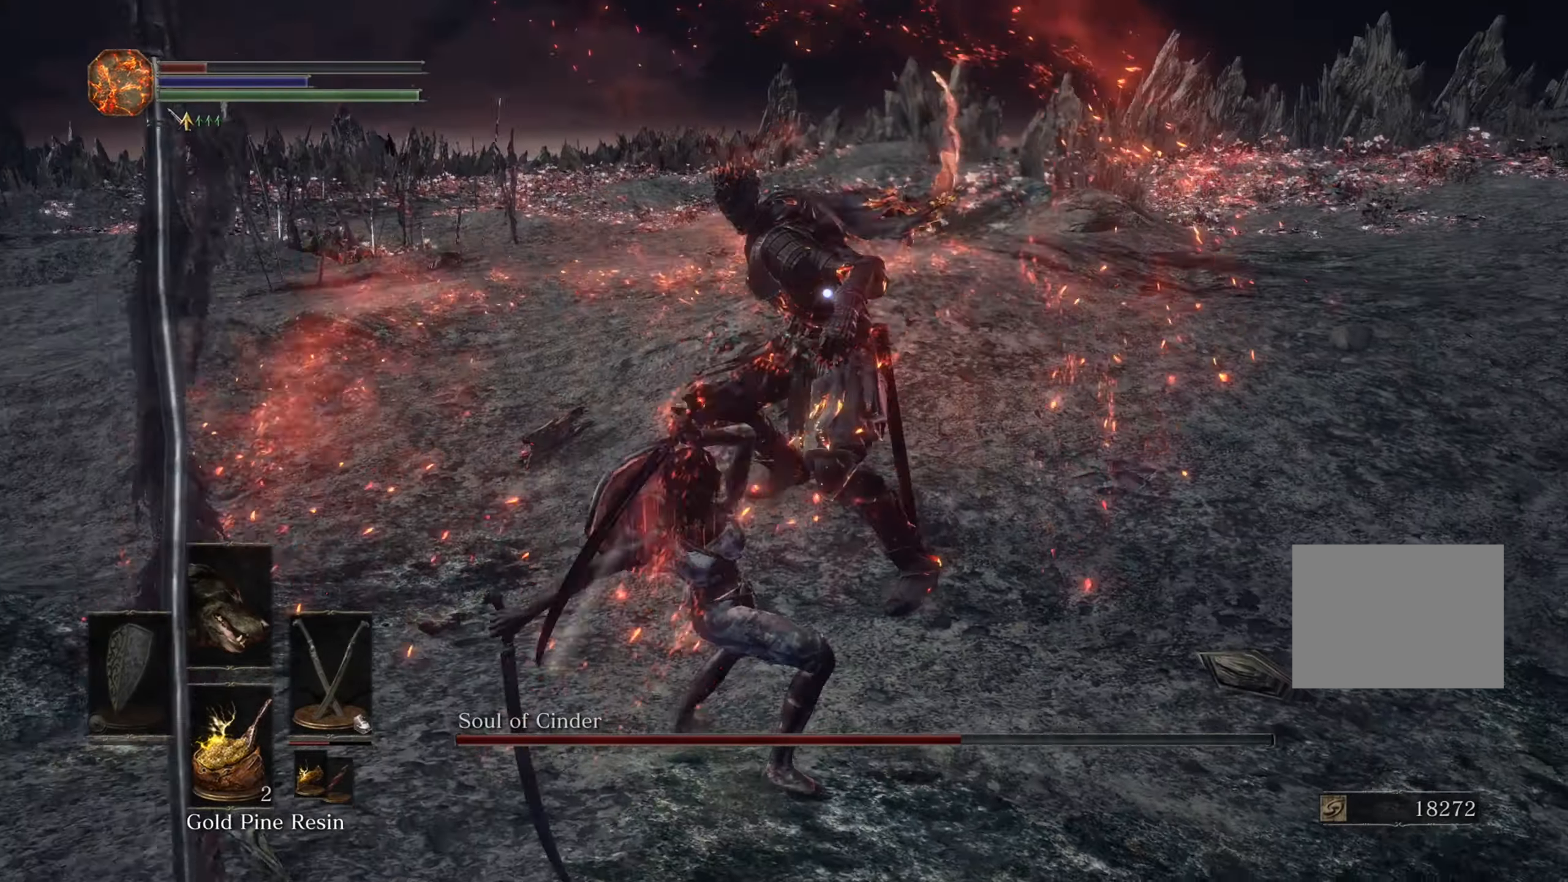
{"dt_ms": 1000, "buttons": [], "left_stick": "left", "right_stick": "center", "events": [[266, "left_stick", "left"], [333, "left_stick", "down-left"], [966, "left_stick", "left"]]}
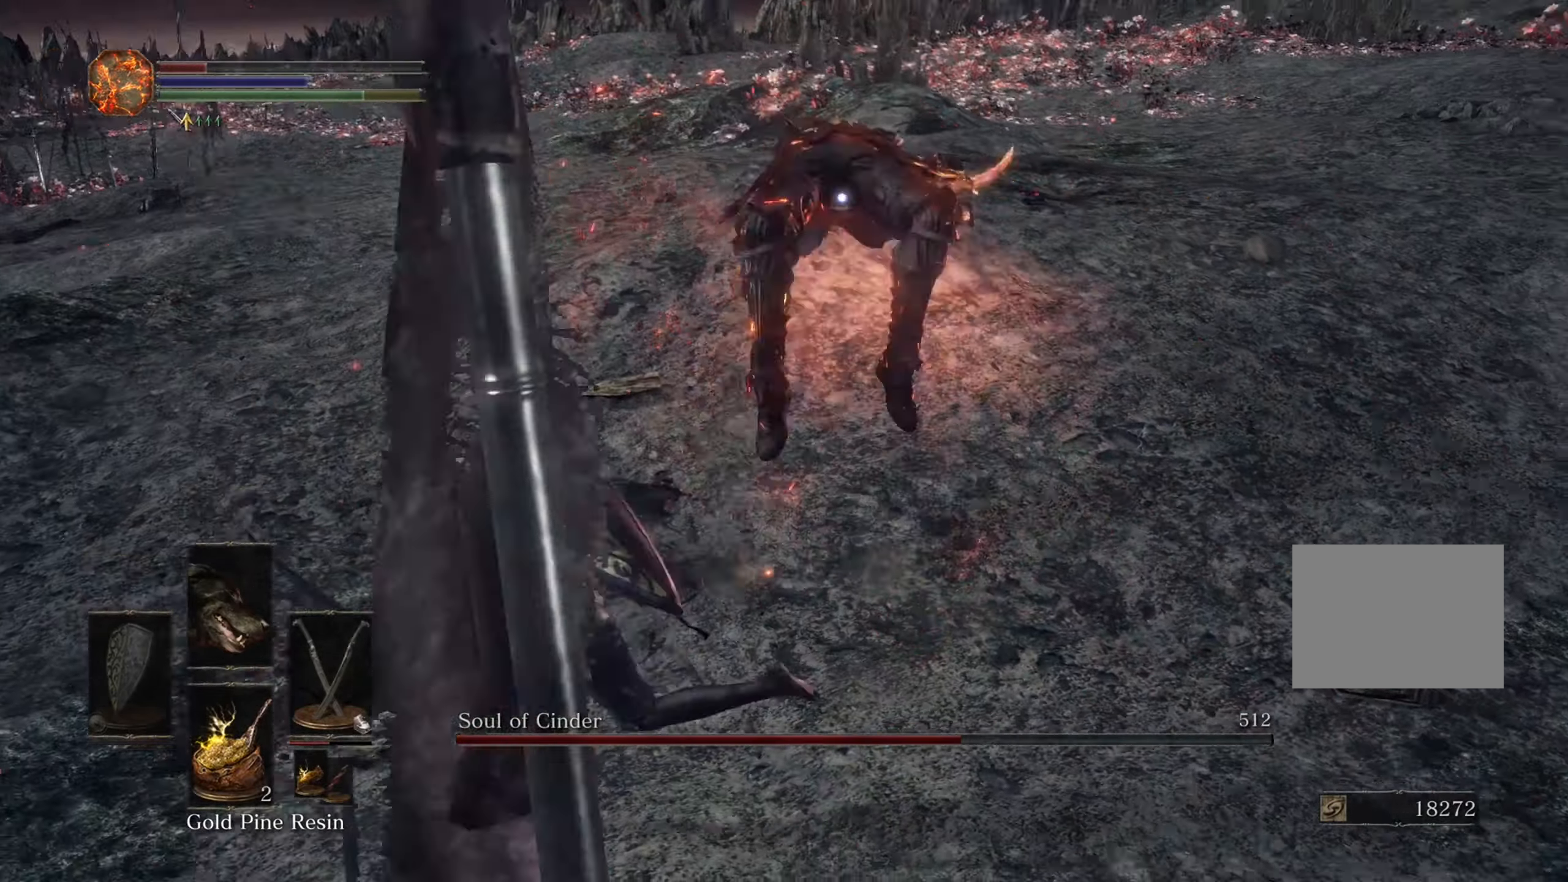
{"dt_ms": 500, "buttons": [], "left_stick": "up-left", "right_stick": "center", "events": [[66, "left_stick", "up-left"]]}
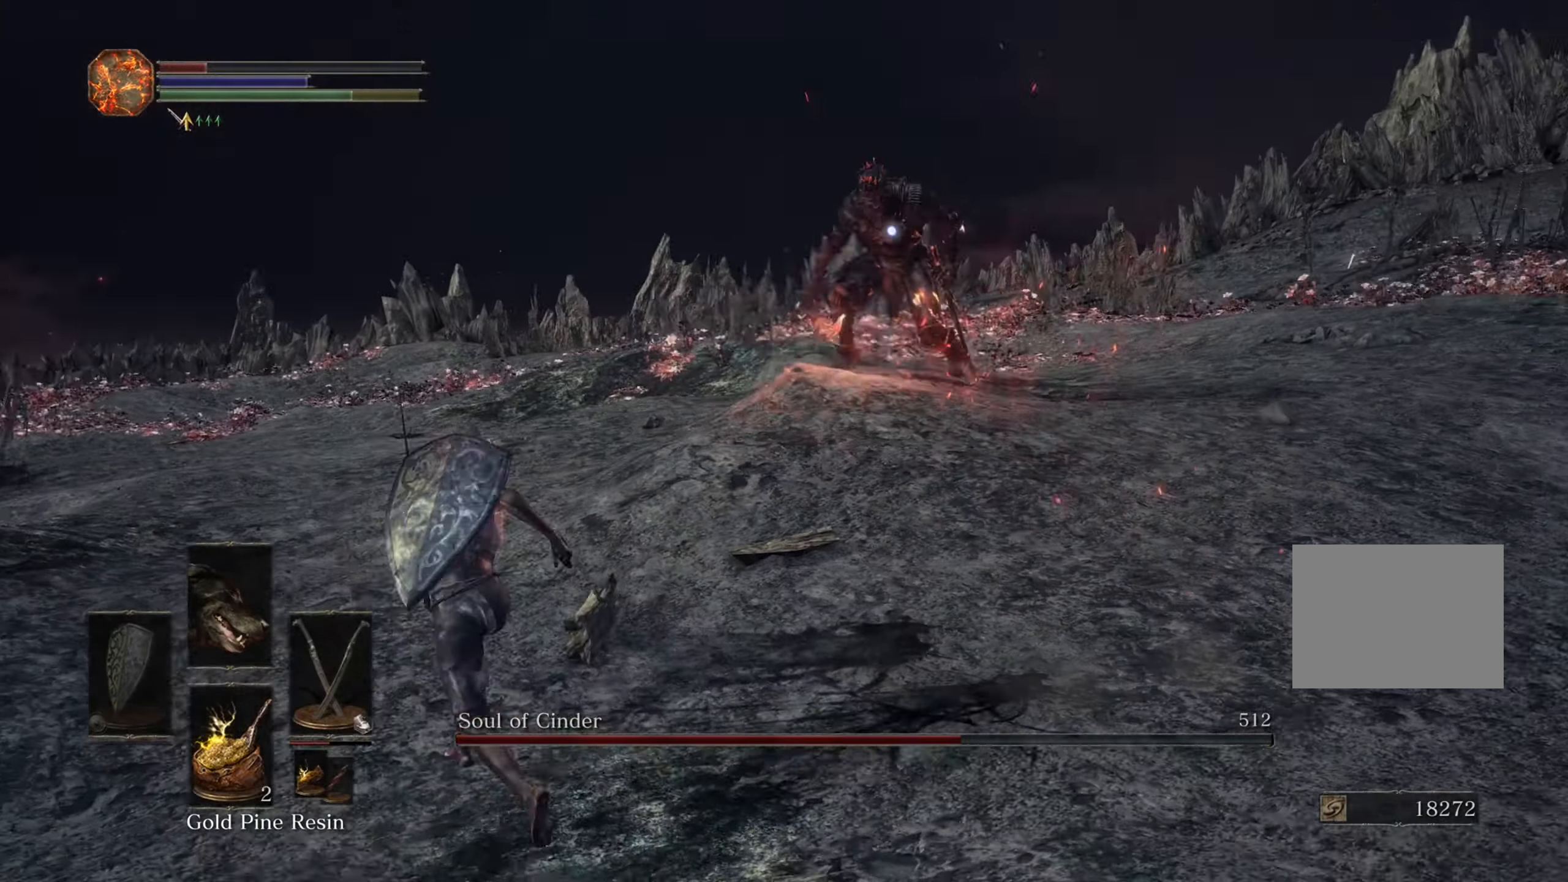
{"dt_ms": 500, "buttons": [], "left_stick": "up-left", "right_stick": "center", "events": []}
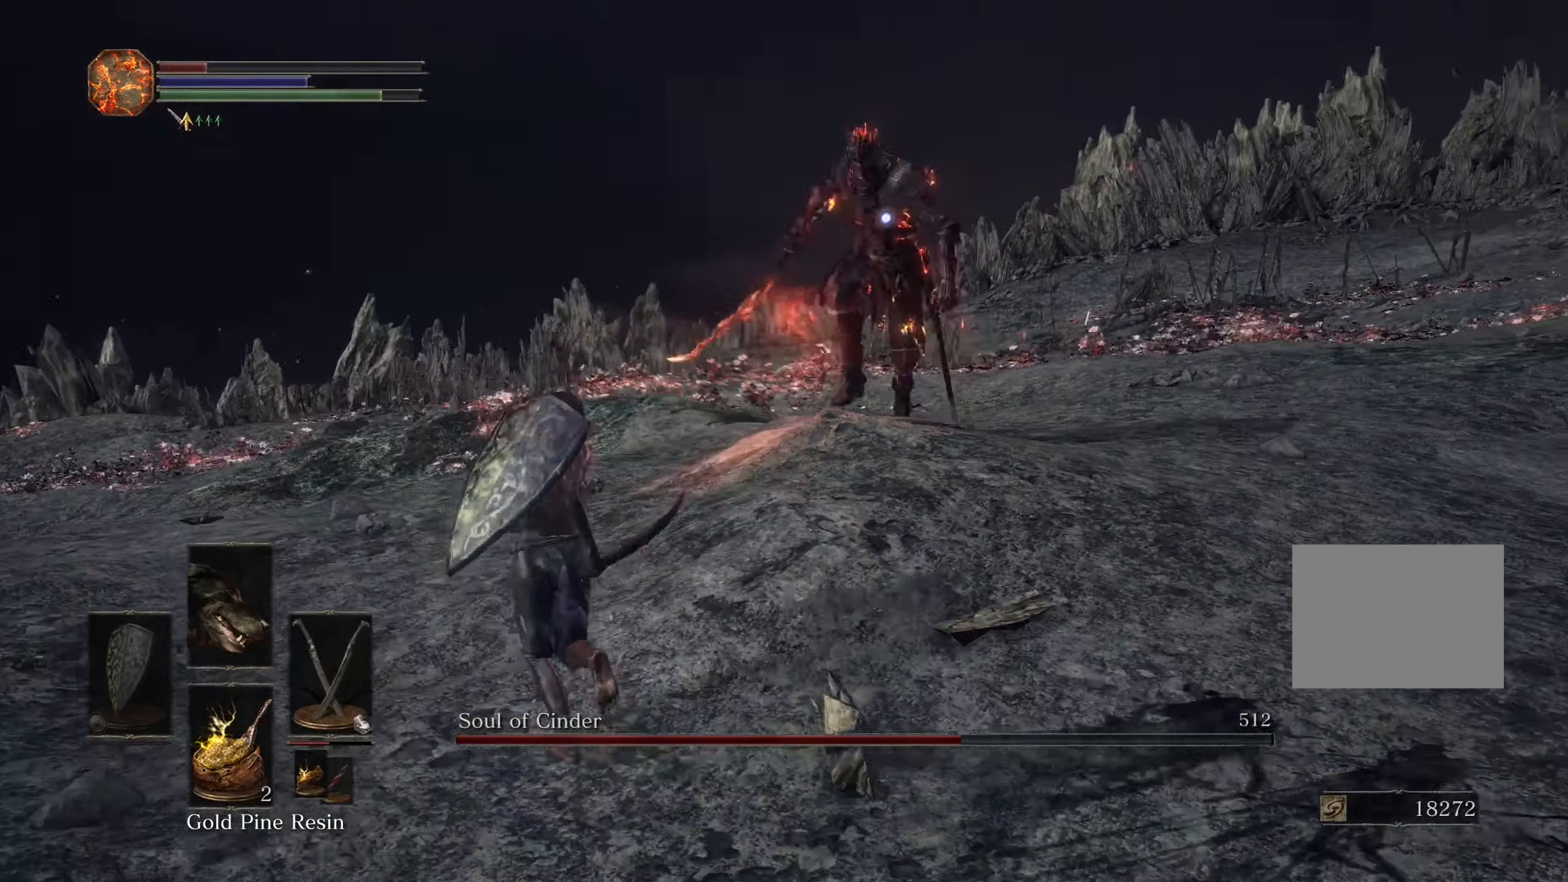
{"dt_ms": 500, "buttons": [], "left_stick": "down-left", "right_stick": "center", "events": [[266, "left_stick", "down-left"]]}
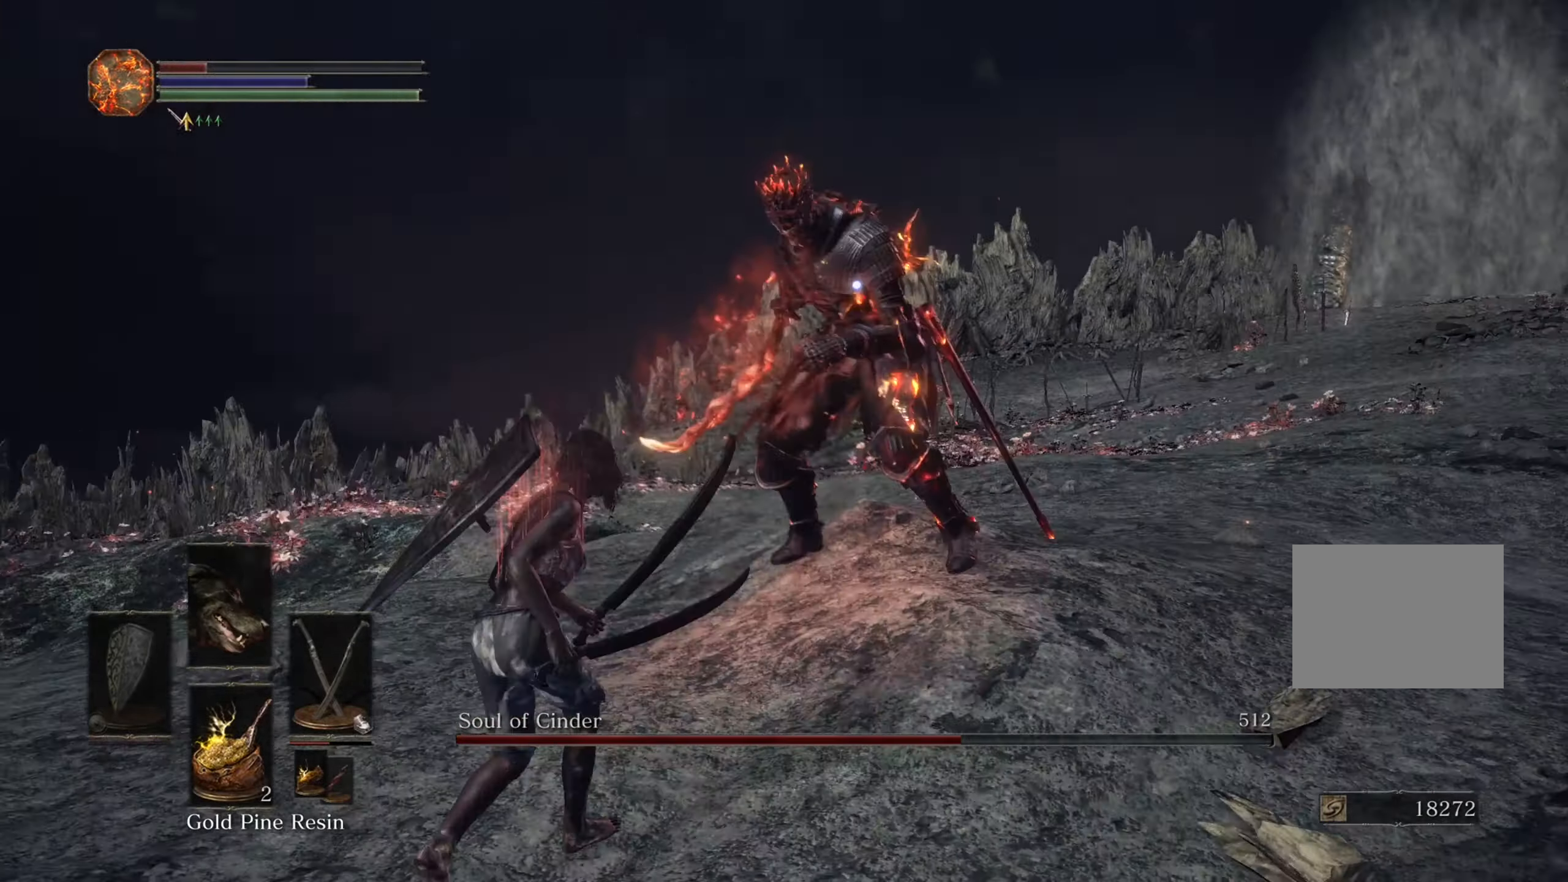
{"dt_ms": 500, "buttons": [], "left_stick": "down-left", "right_stick": "center", "events": []}